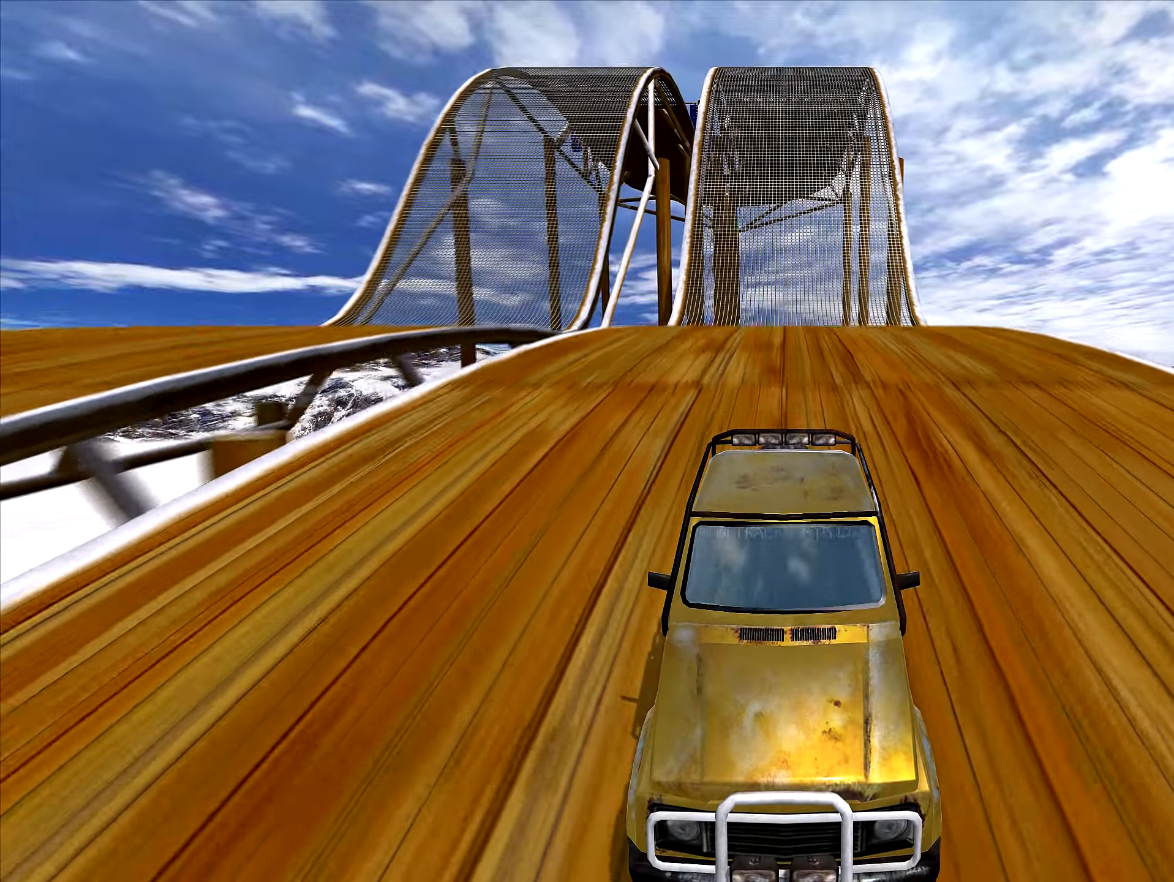
Gameplay with keyboard; each line is a JSON object with the keys held at the frame after it. "events" lists presses ("down") and releases ("up") of "down", "left", "right" and "up" between this image and that frame as [ms after this image, input, new state], when the widget could be followed in between. No other keys are recorded. Mouse input is not recorded.
{"keys": ["down"], "events": []}
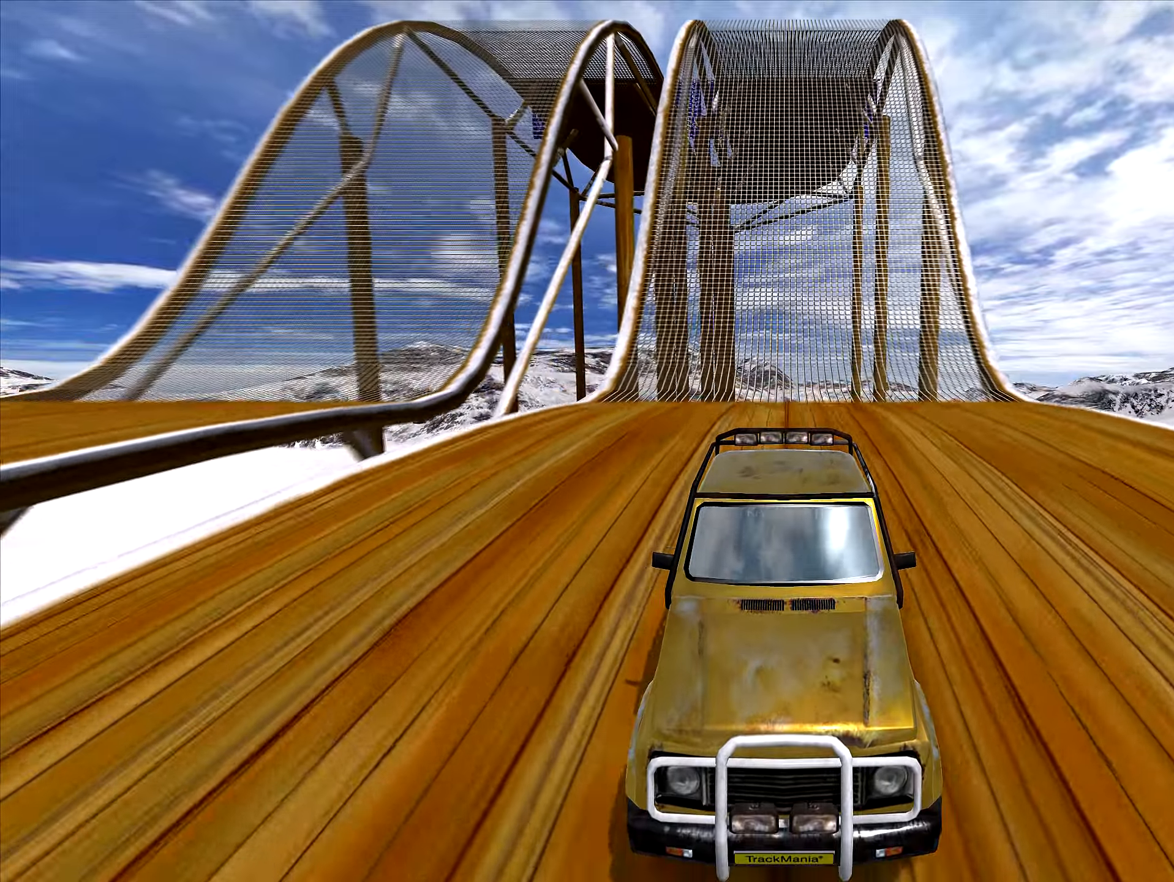
{"keys": ["down"], "events": []}
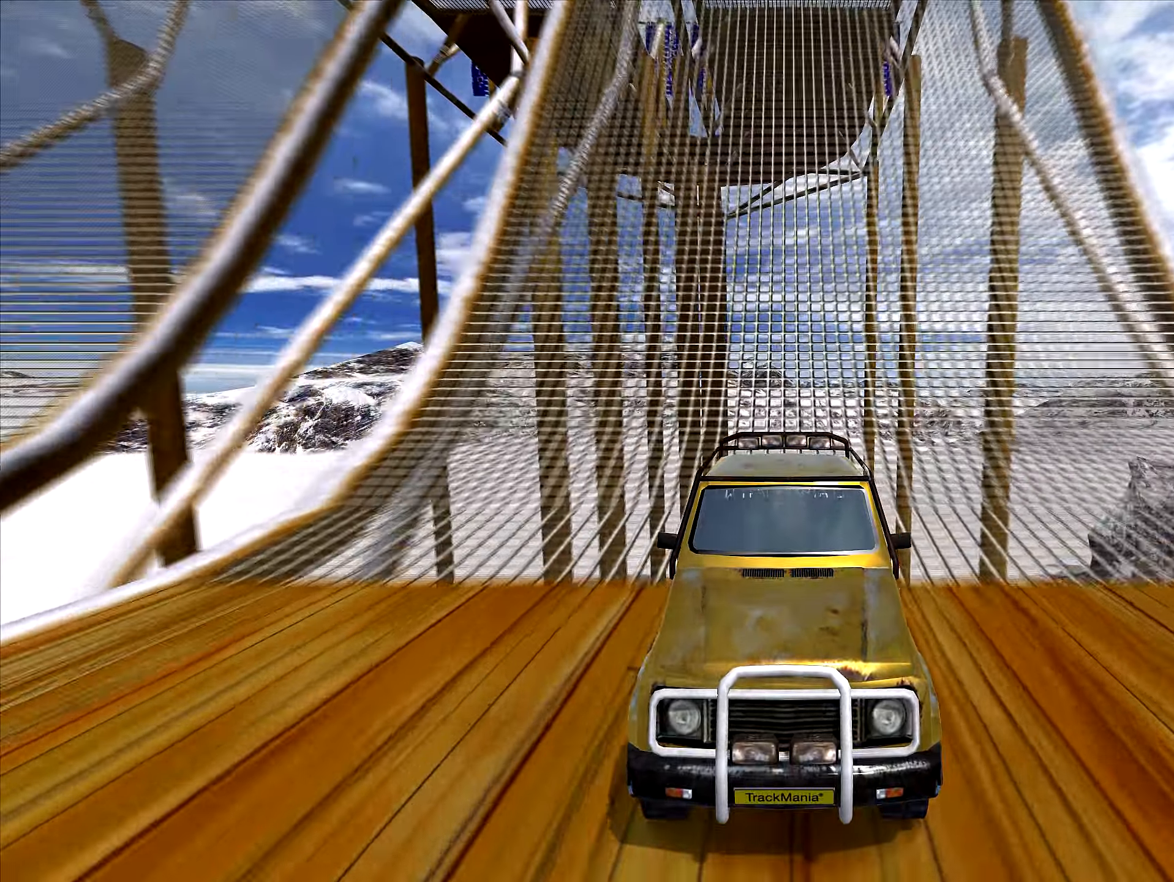
{"keys": ["down"], "events": []}
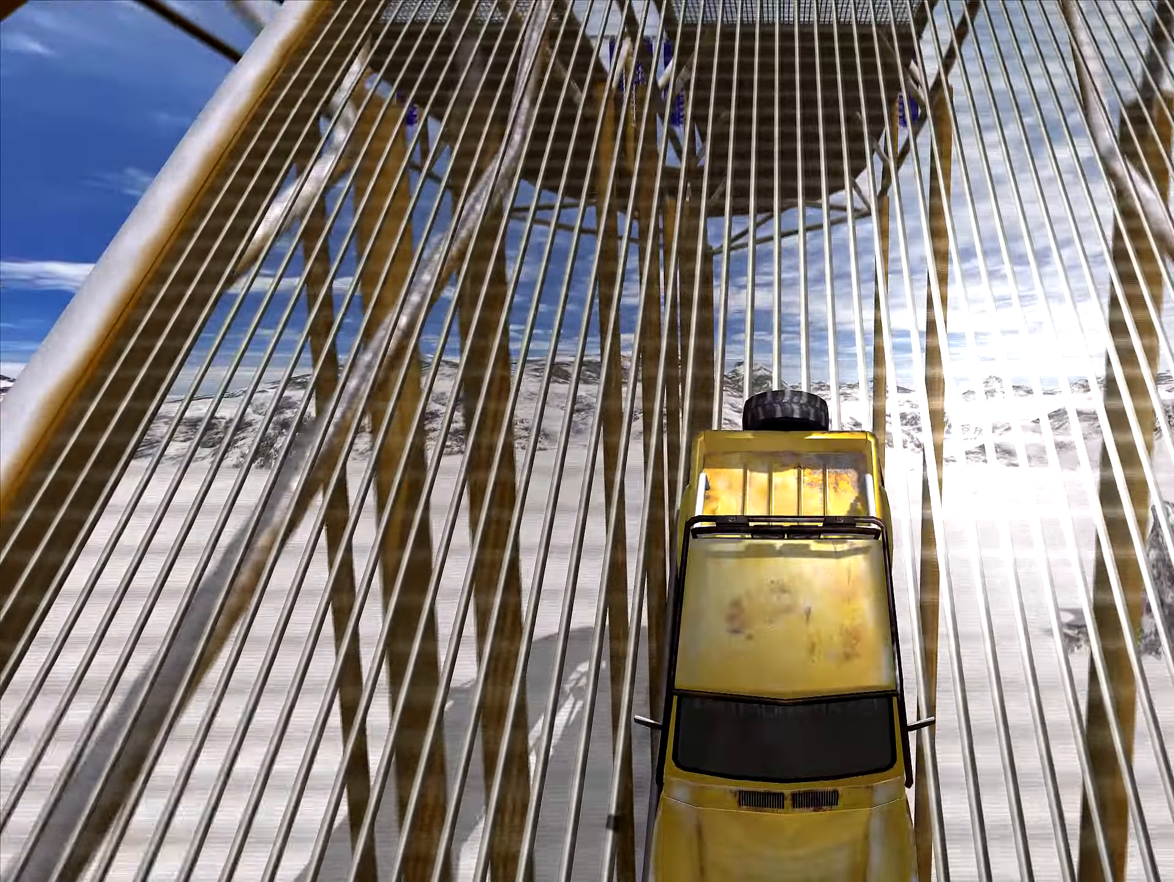
{"keys": ["down"], "events": []}
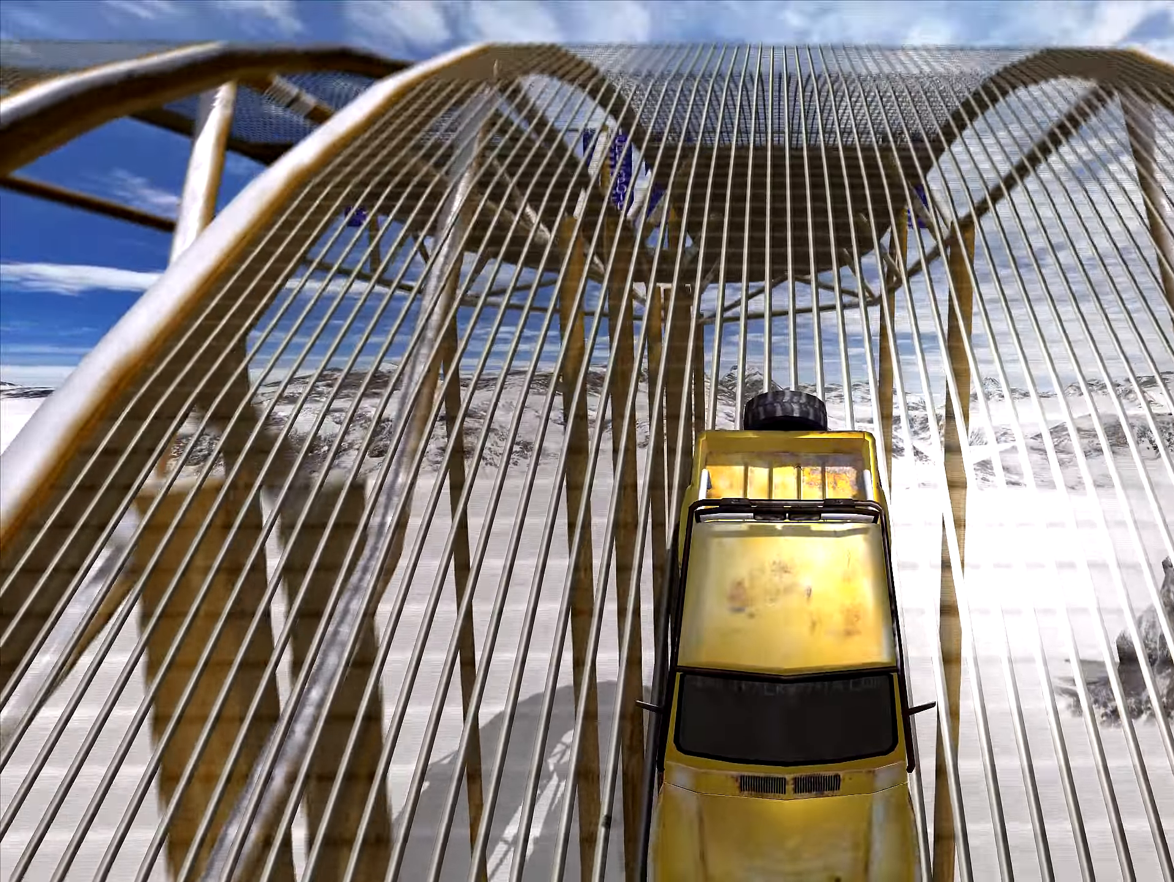
{"keys": ["down"], "events": []}
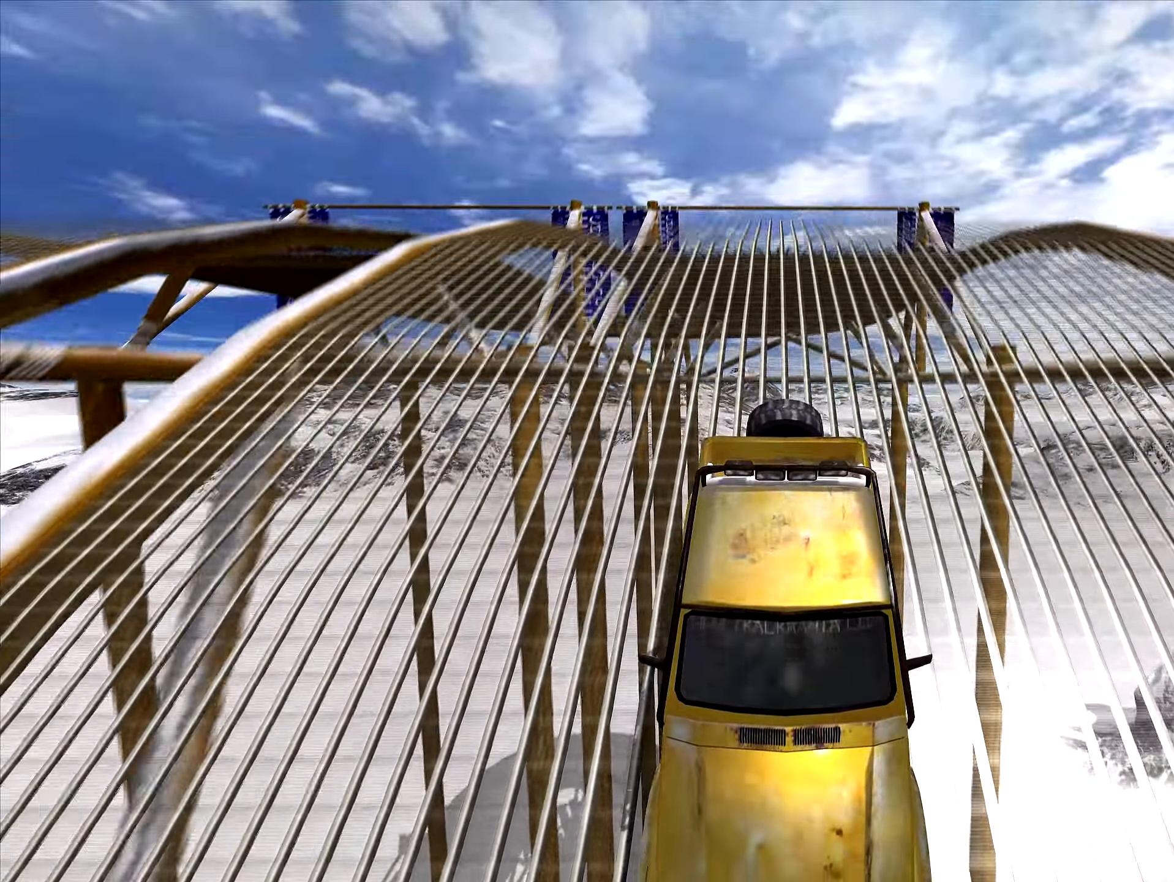
{"keys": ["down"], "events": []}
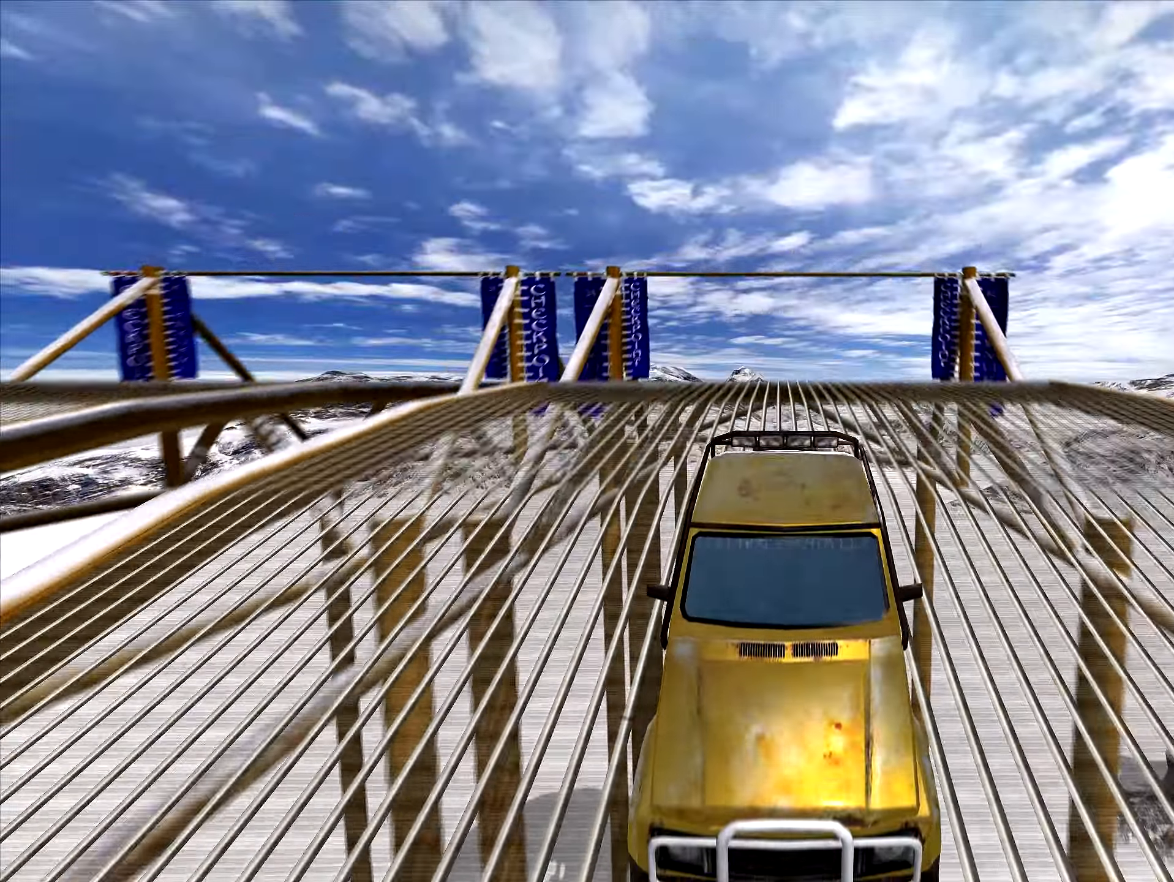
{"keys": ["down"], "events": []}
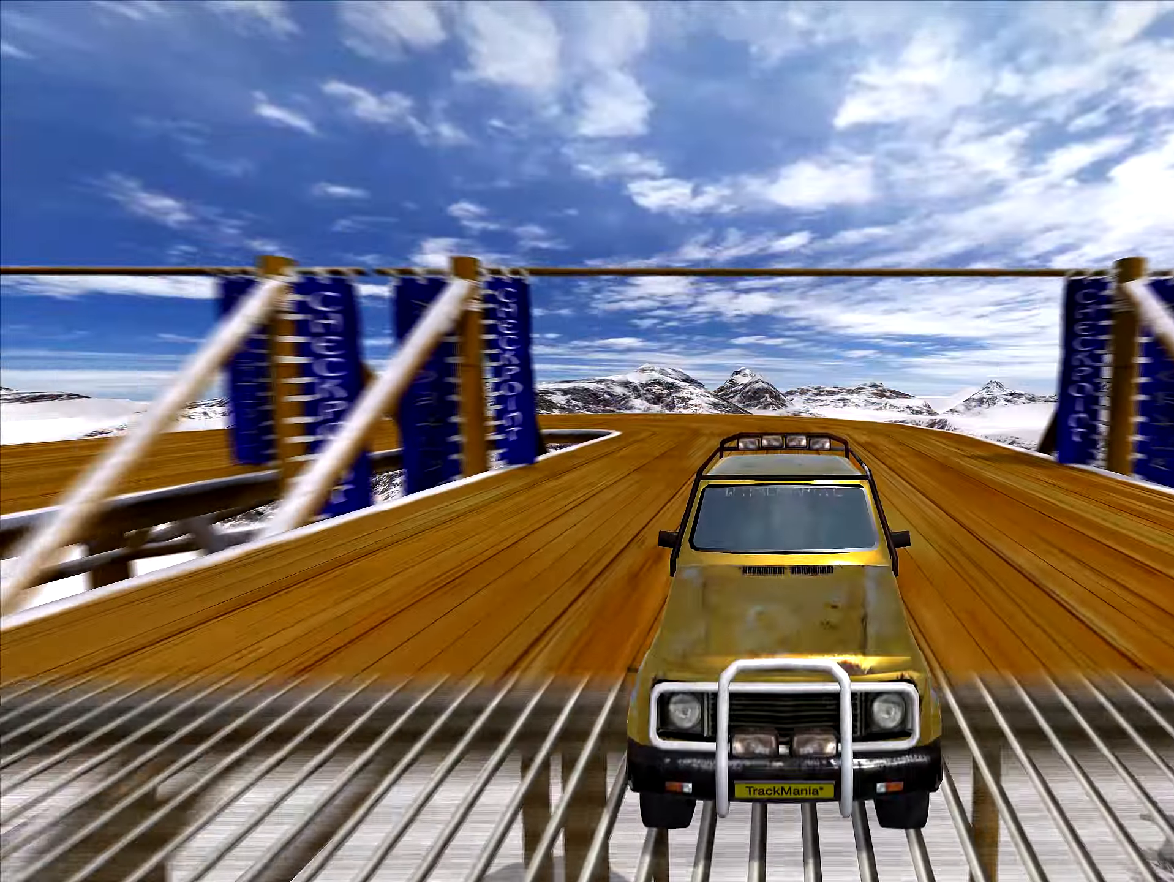
{"keys": ["down", "right"], "events": [[167, "right", "down"], [250, "right", "up"], [450, "right", "down"]]}
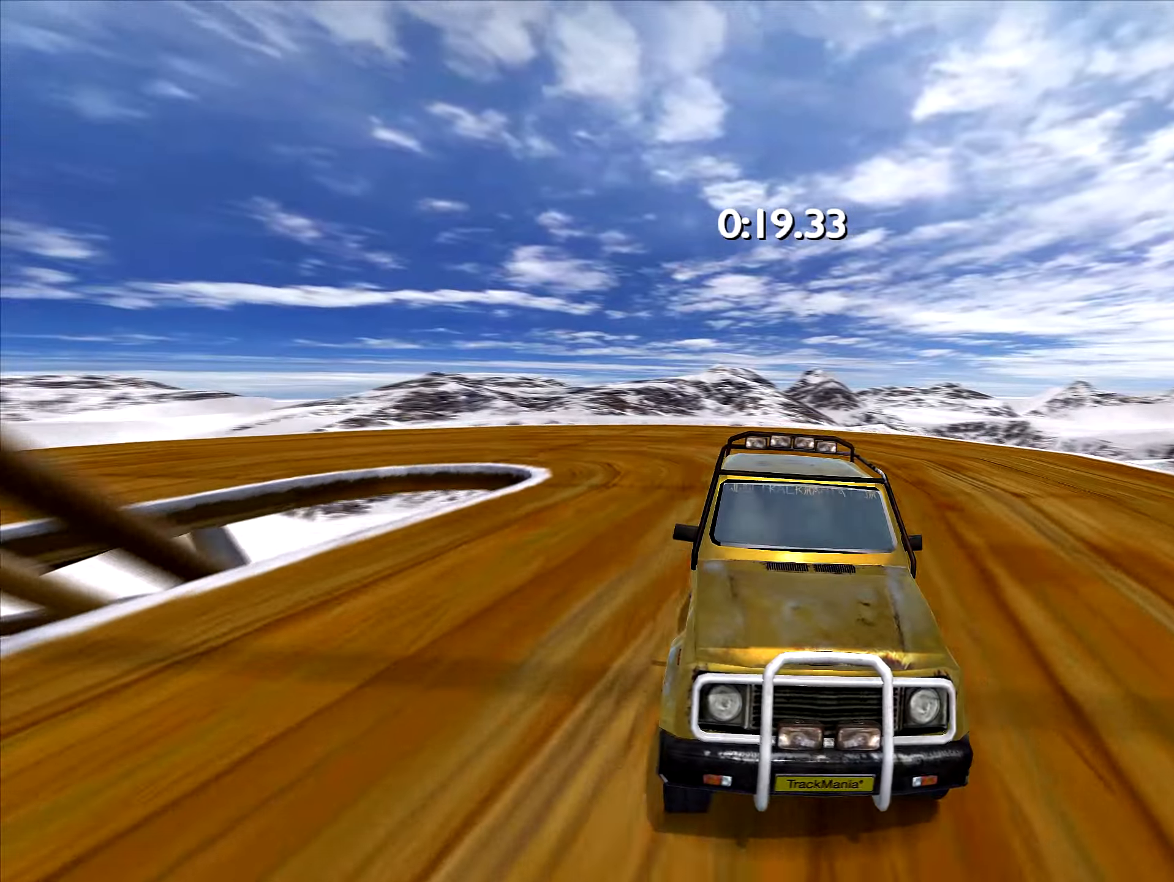
{"keys": ["down", "right"], "events": [[67, "right", "up"], [100, "right", "down"]]}
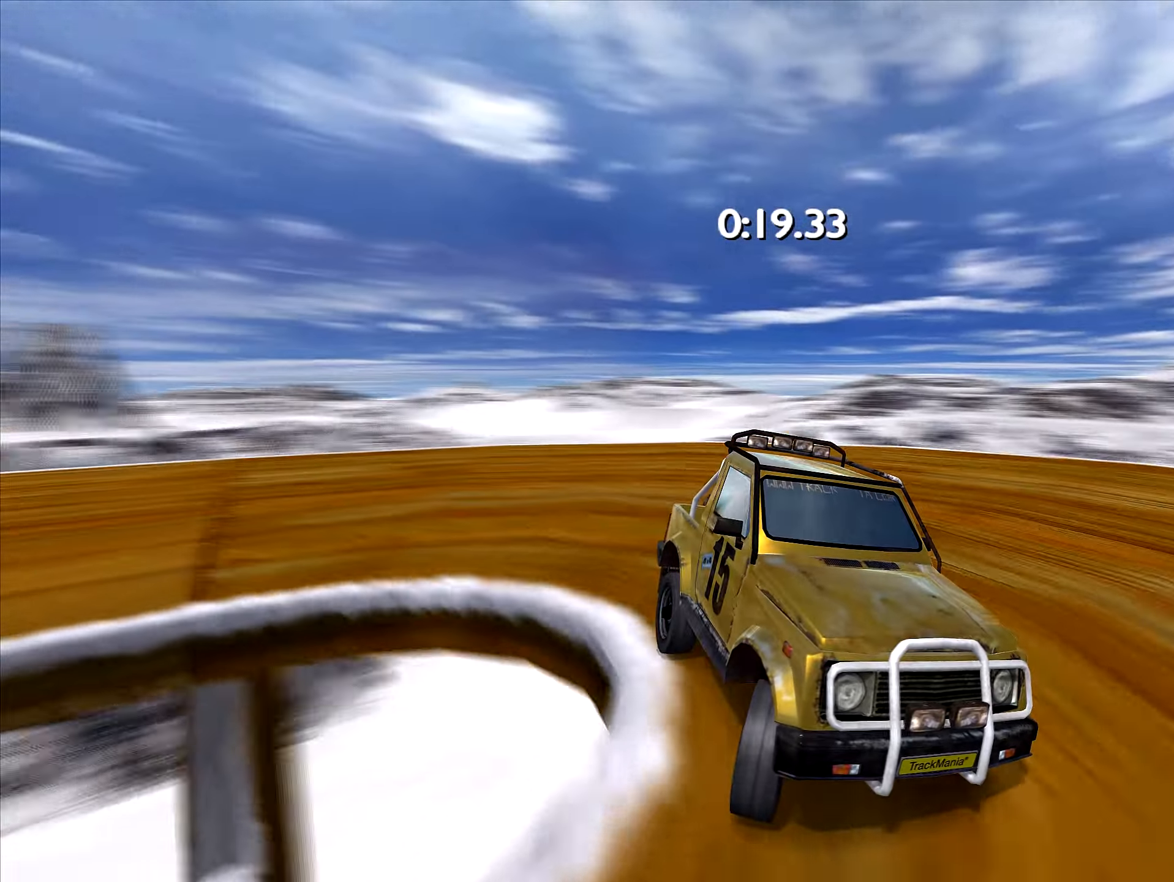
{"keys": ["down", "right"], "events": []}
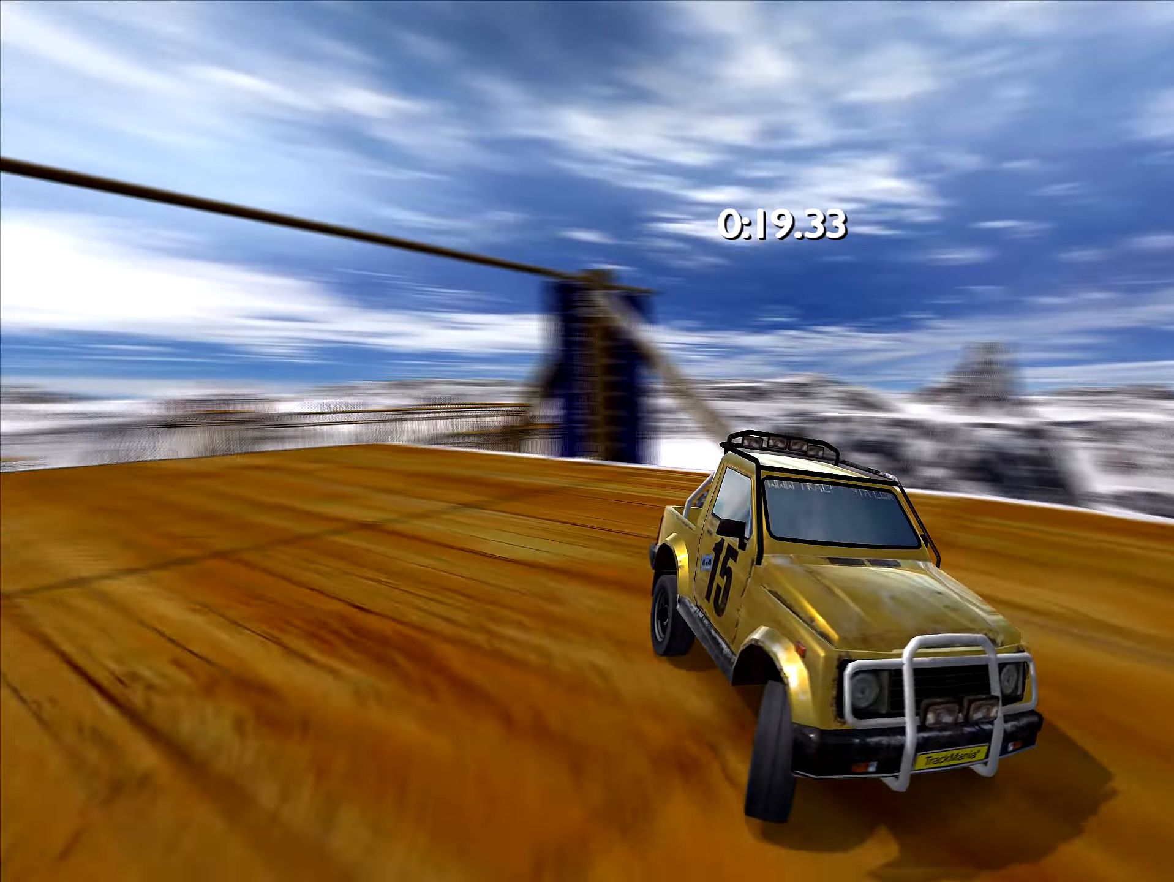
{"keys": ["up"], "events": [[234, "down", "up"], [234, "right", "up"], [334, "up", "down"]]}
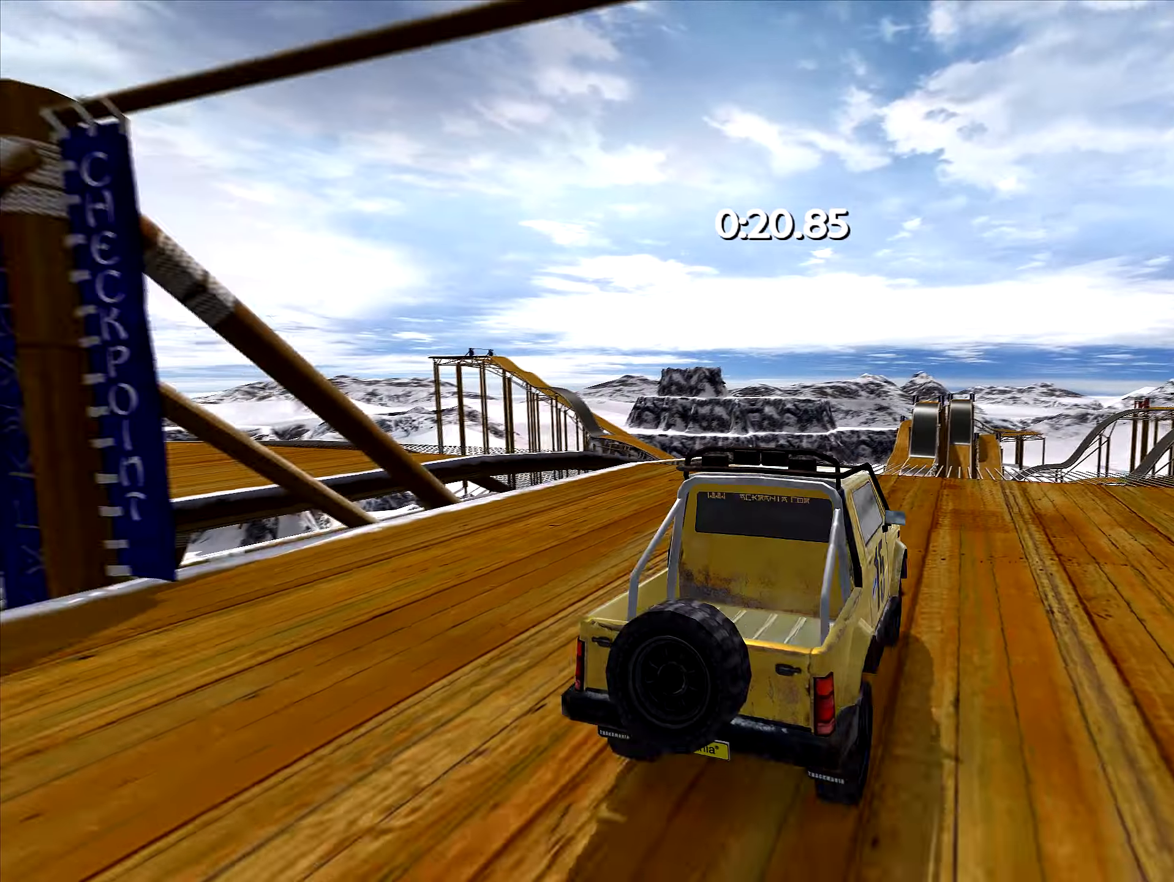
{"keys": ["up"], "events": [[284, "left", "down"], [367, "left", "up"]]}
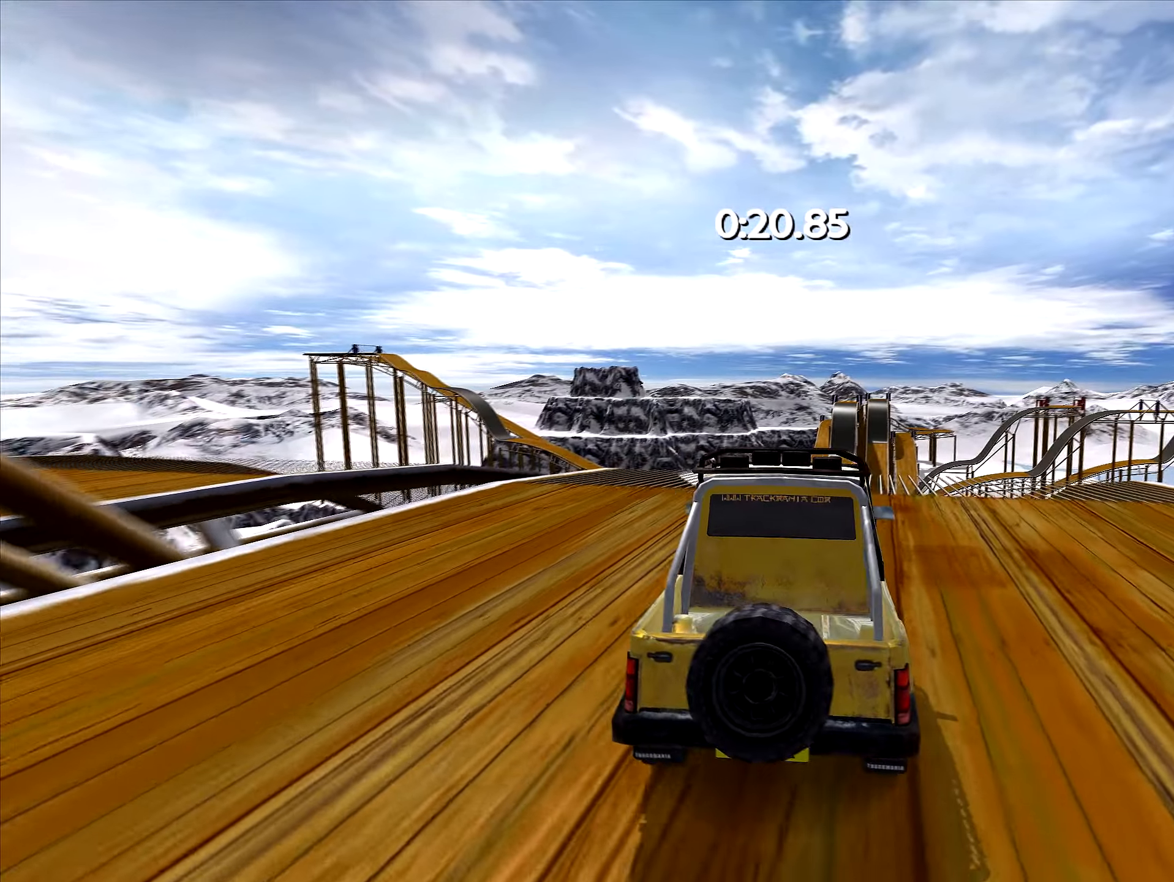
{"keys": ["up"], "events": [[250, "left", "down"], [300, "left", "up"]]}
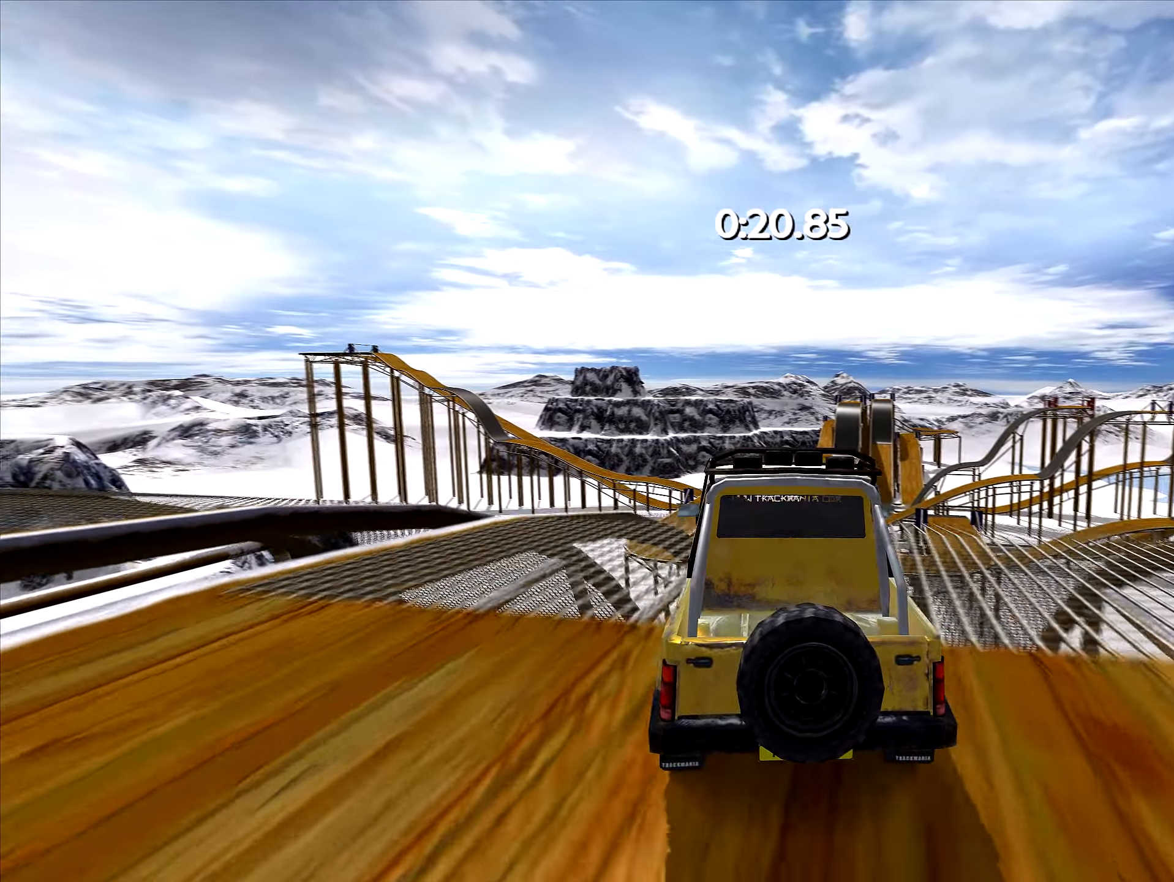
{"keys": ["up"], "events": [[384, "left", "down"], [417, "left", "up"]]}
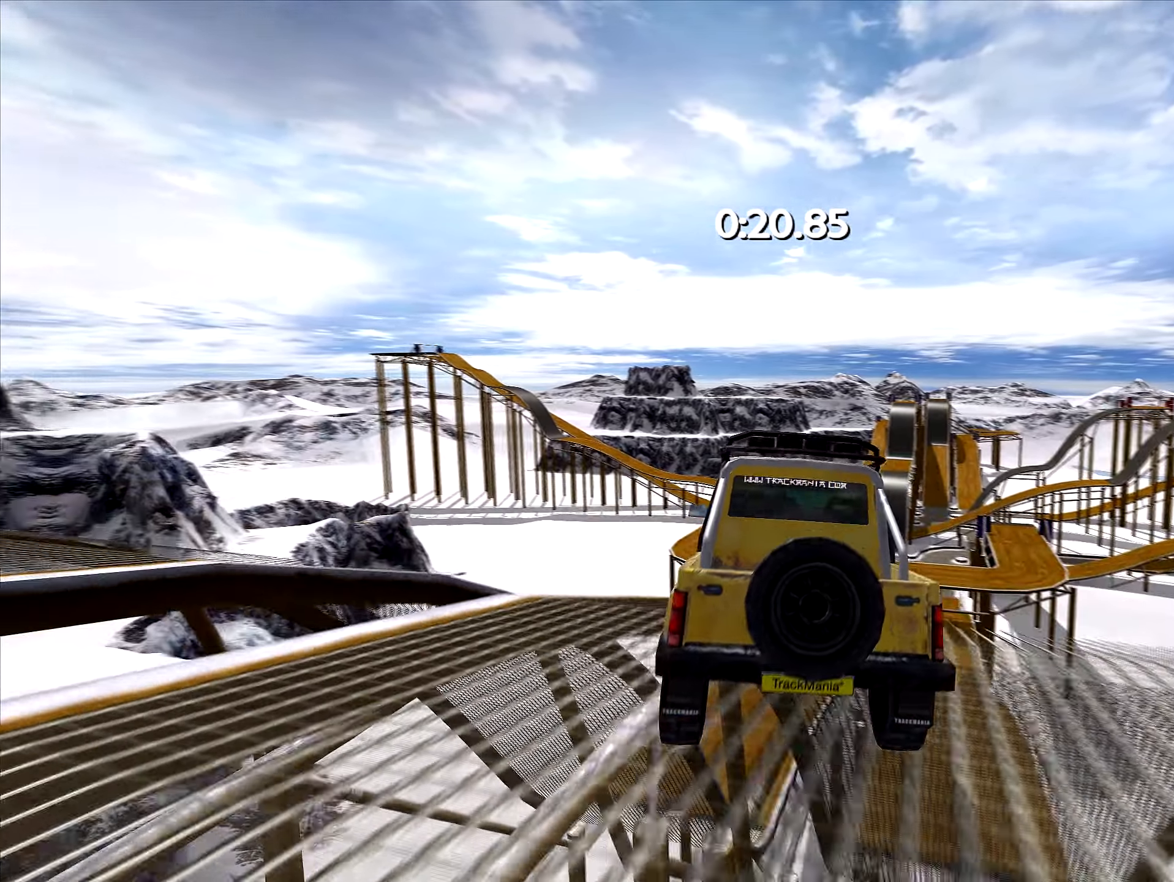
{"keys": ["up"], "events": [[200, "right", "down"], [234, "right", "up"]]}
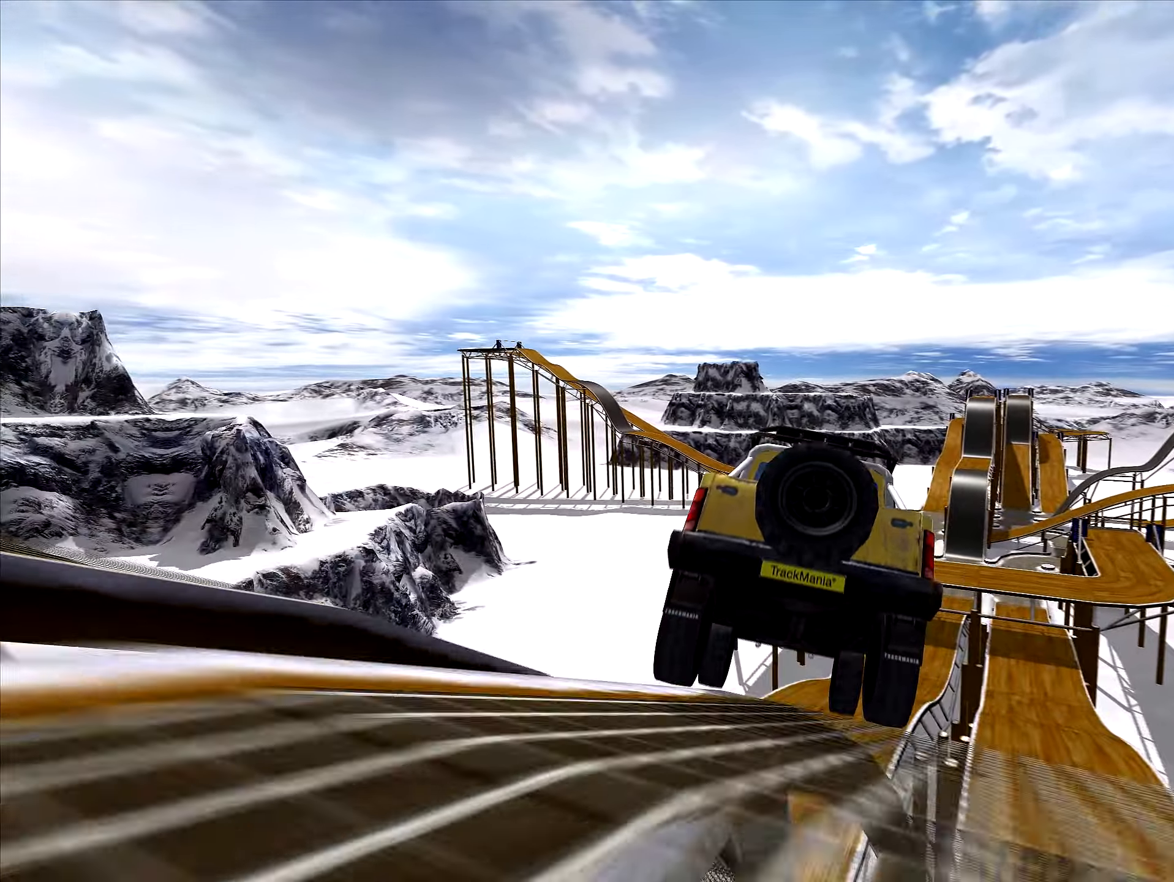
{"keys": ["up"], "events": []}
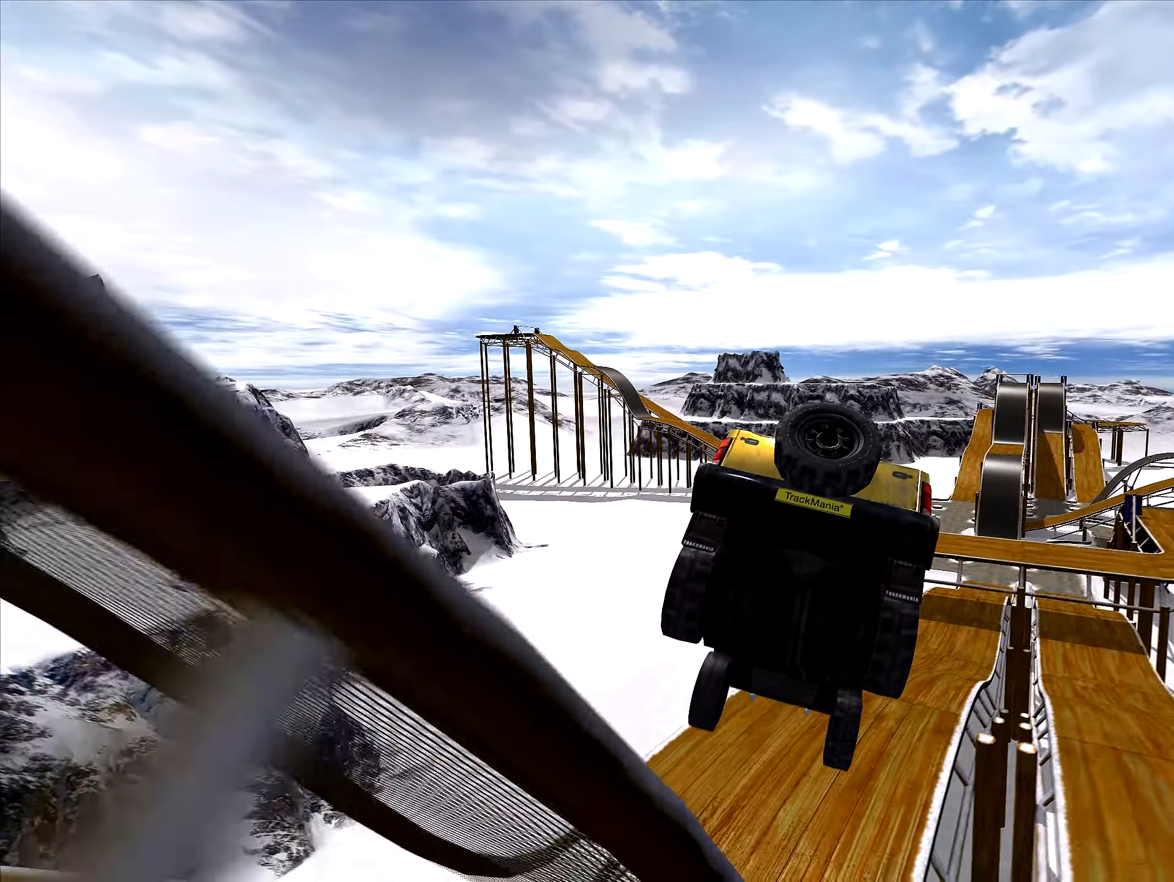
{"keys": ["right", "up"], "events": [[417, "right", "down"]]}
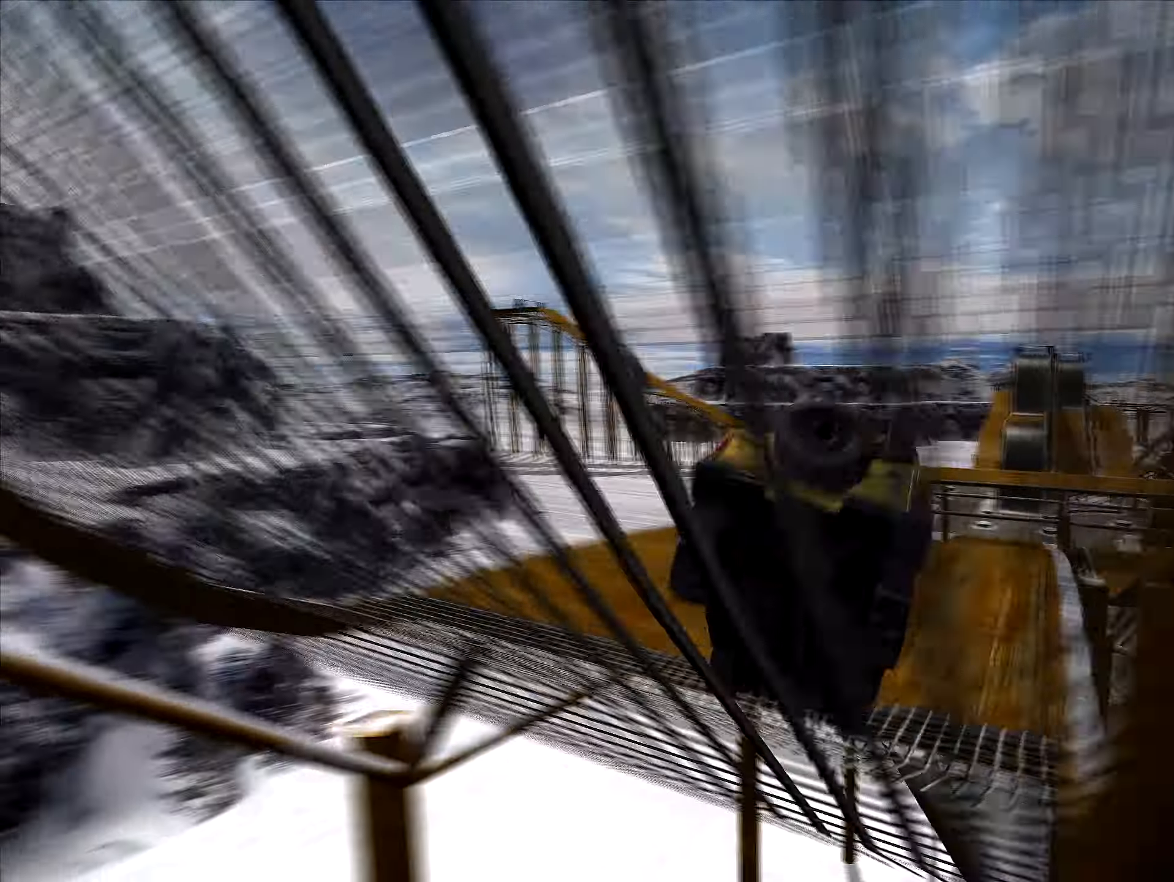
{"keys": ["up"], "events": [[17, "right", "up"]]}
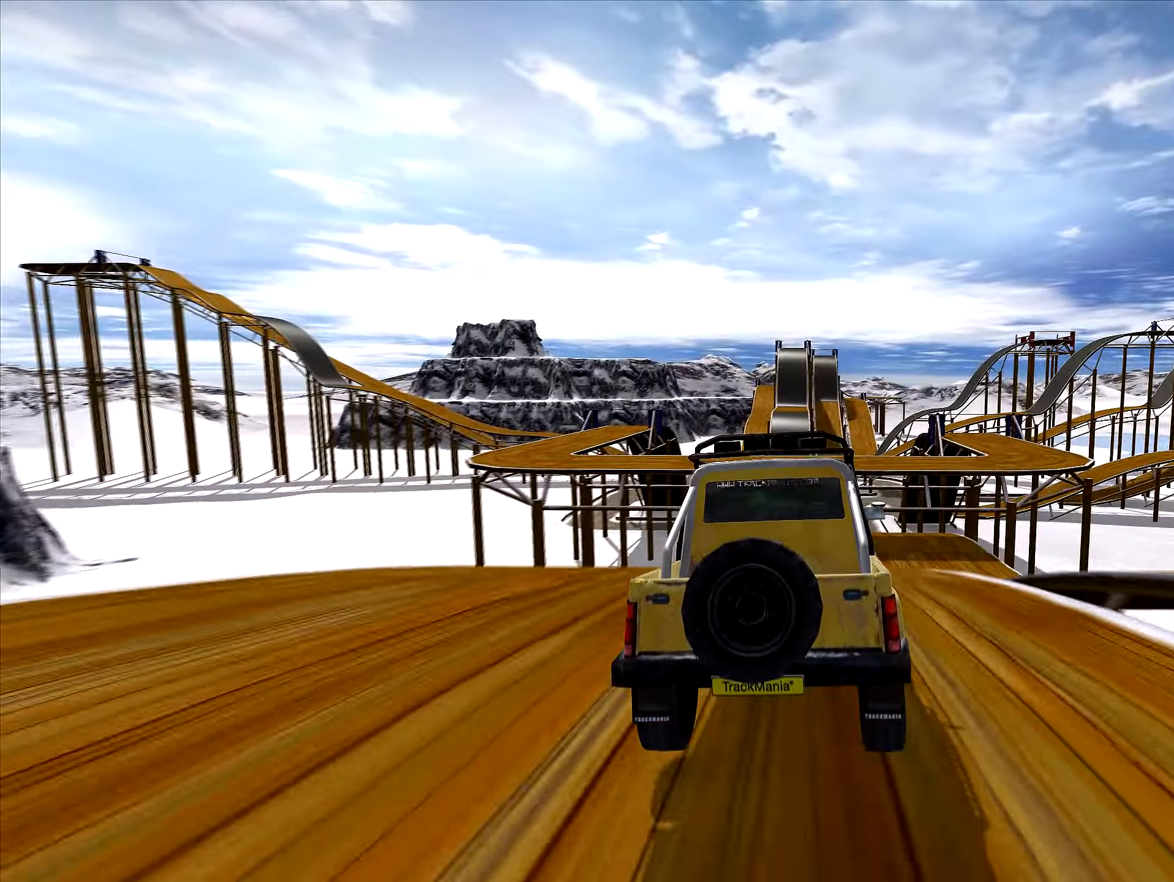
{"keys": ["up"], "events": []}
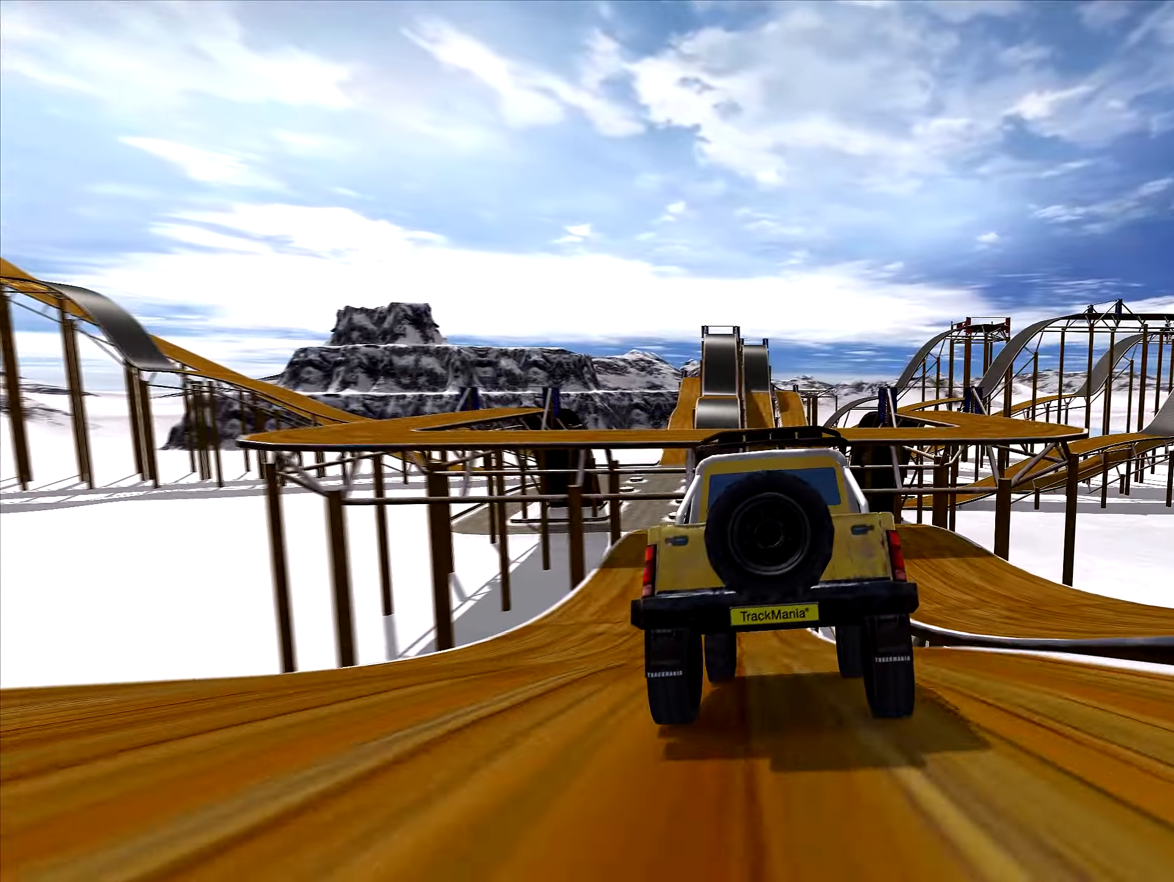
{"keys": ["up"], "events": [[17, "left", "down"], [84, "left", "up"]]}
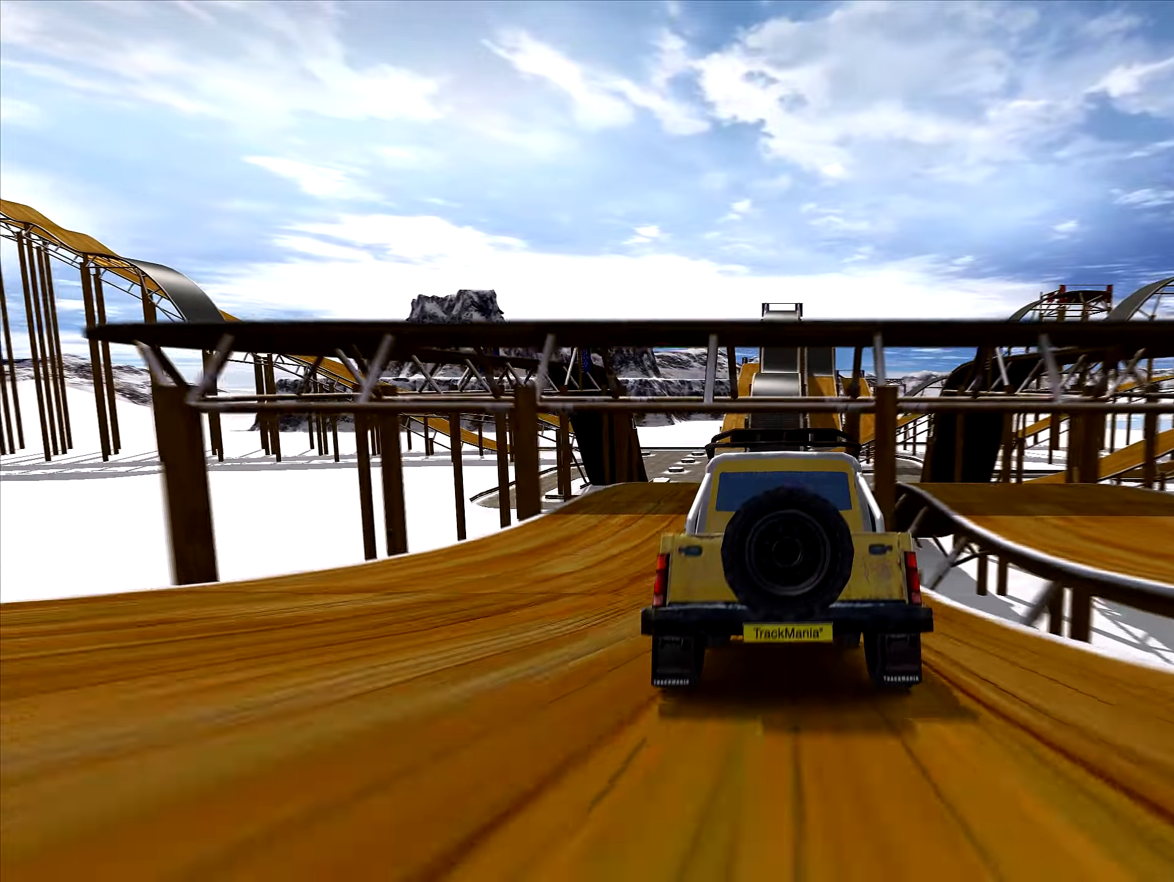
{"keys": ["up"], "events": []}
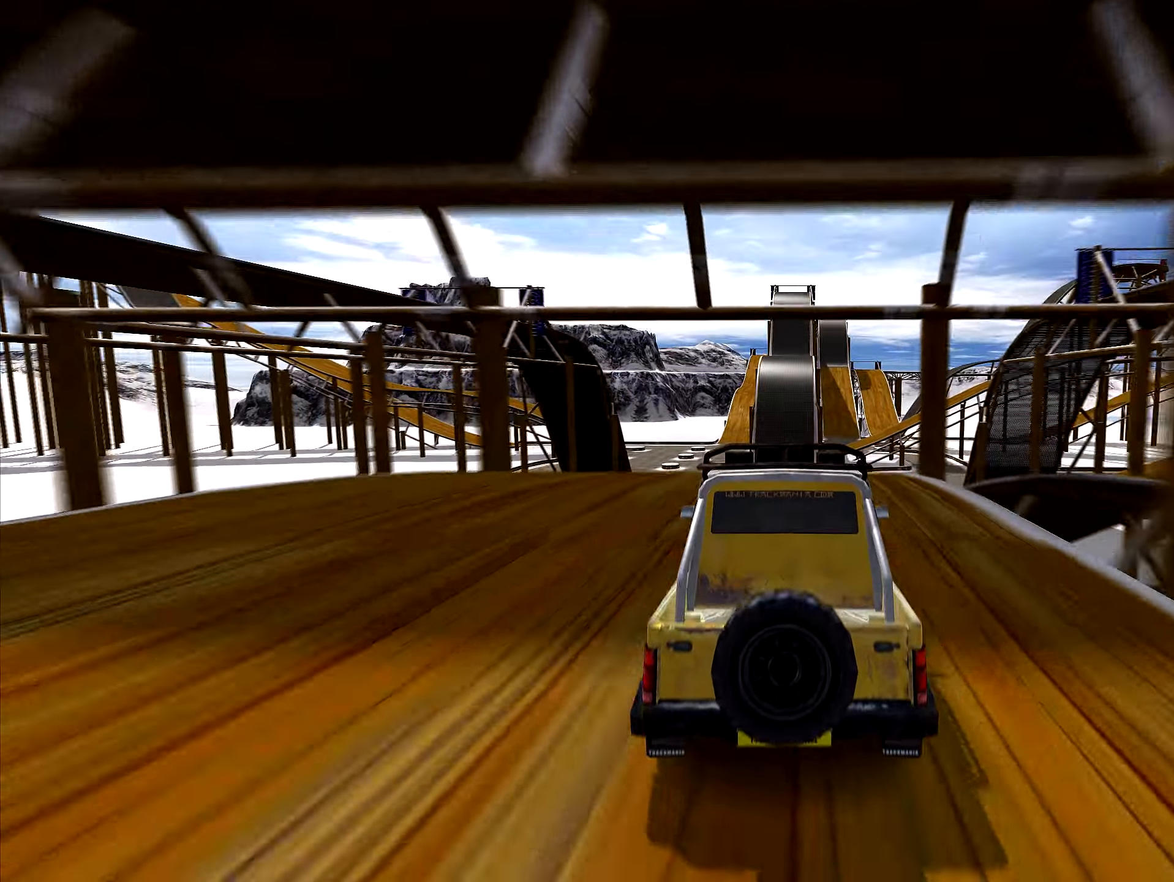
{"keys": ["up"], "events": []}
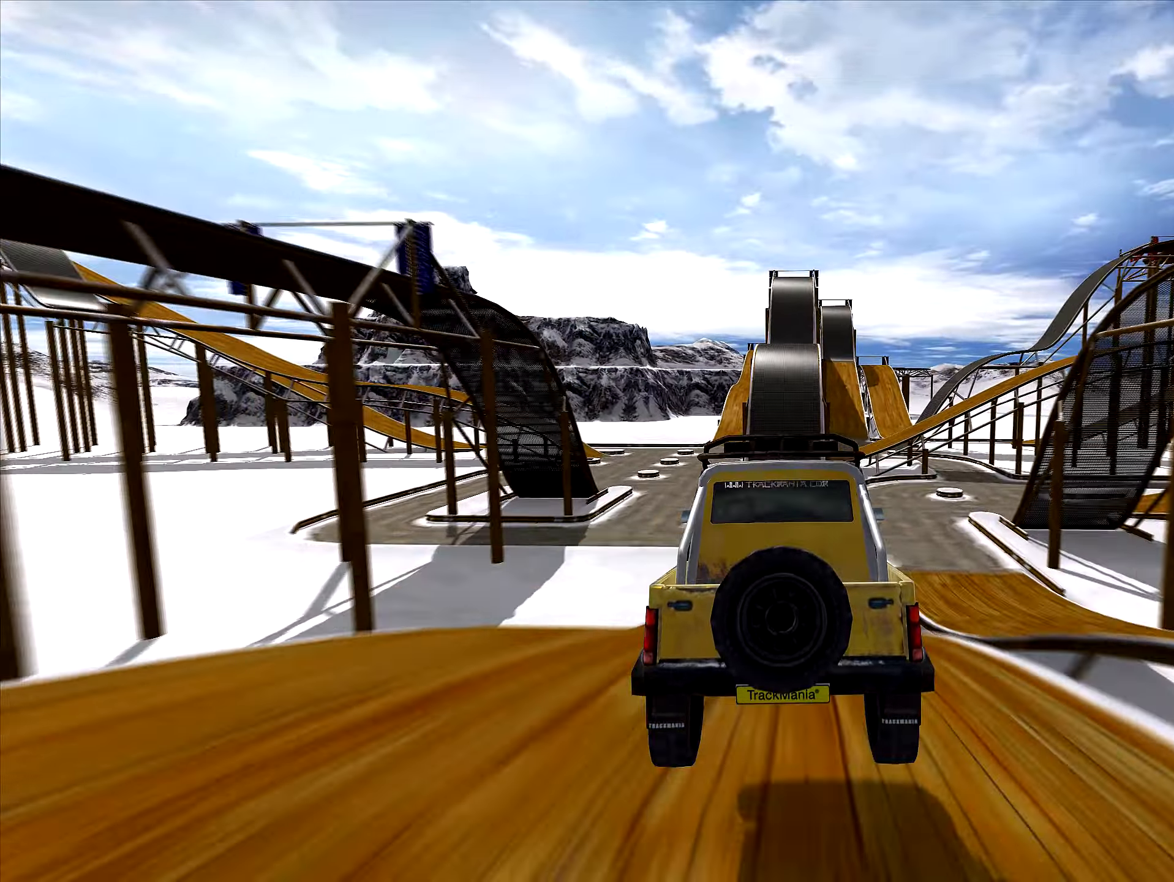
{"keys": ["up"], "events": []}
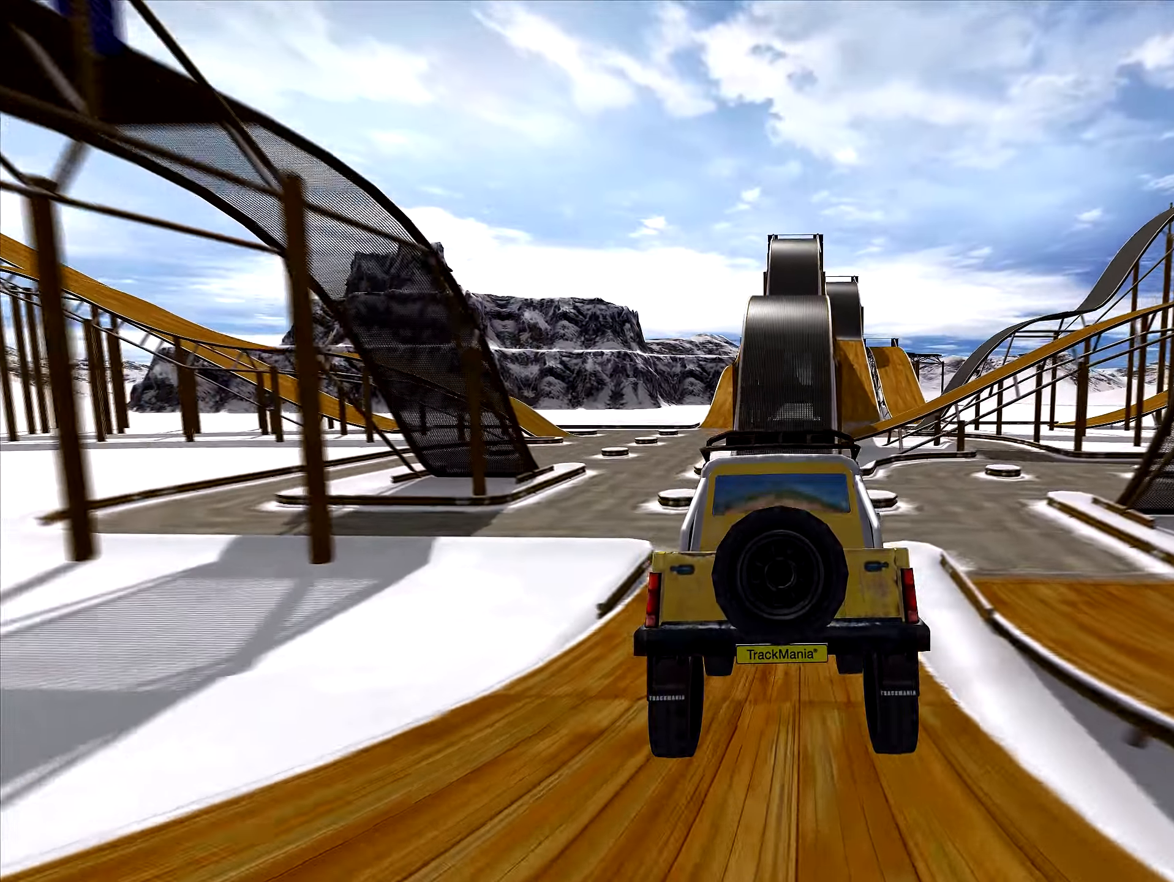
{"keys": ["up"], "events": [[400, "left", "down"], [483, "left", "up"]]}
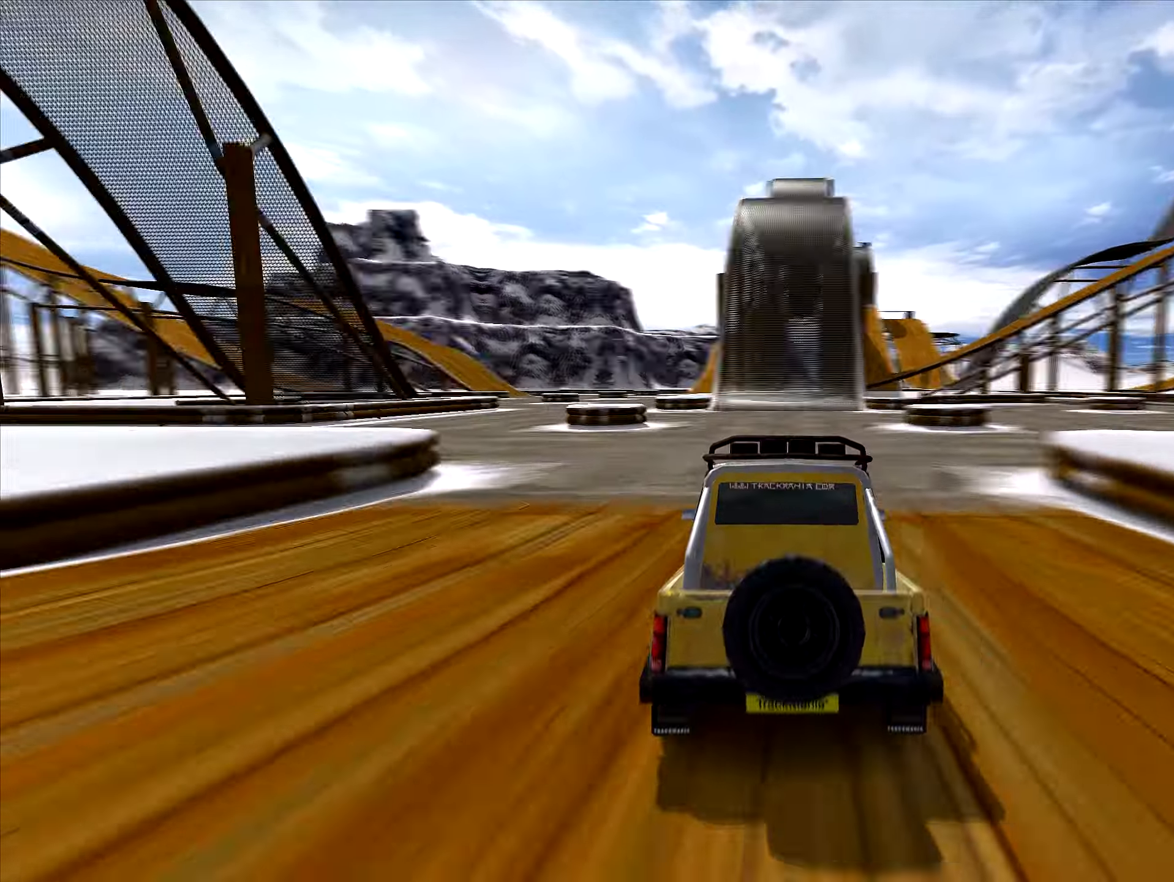
{"keys": ["up"], "events": [[300, "left", "down"], [383, "left", "up"]]}
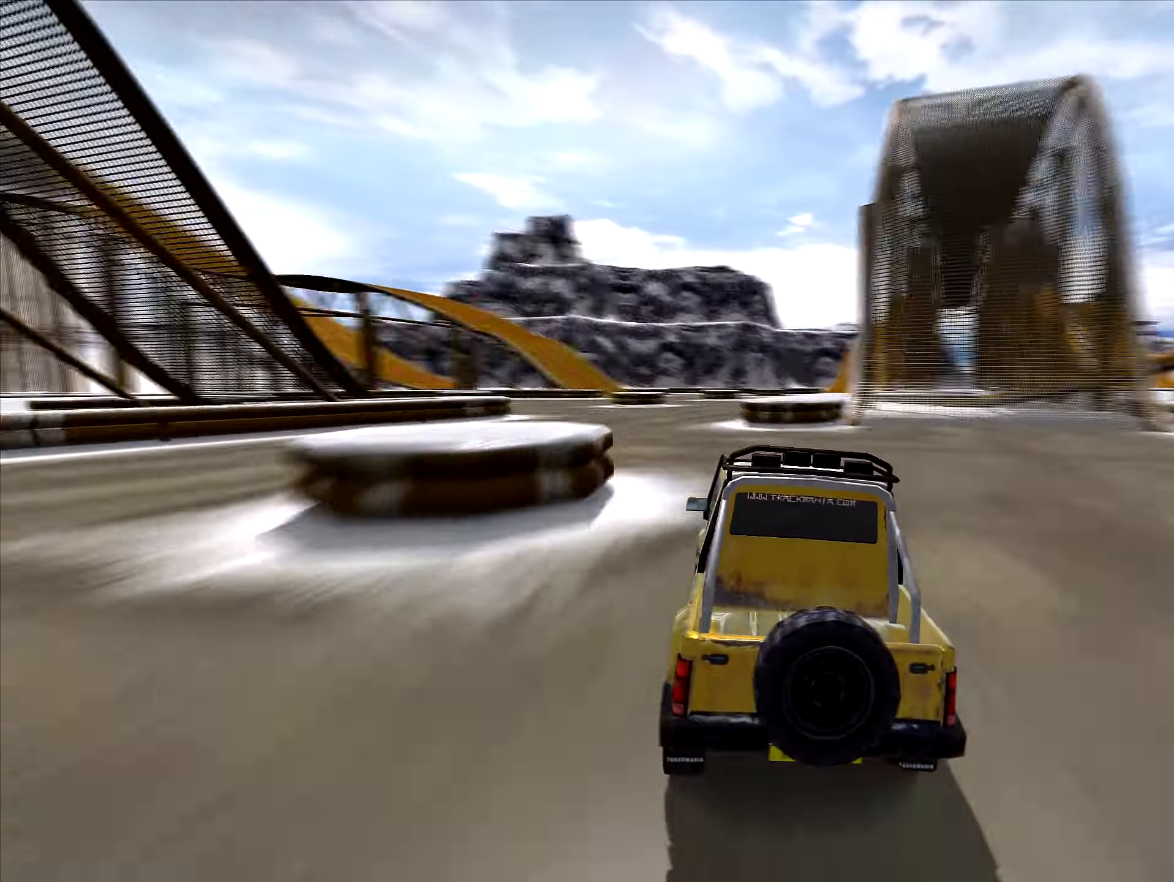
{"keys": ["up"], "events": []}
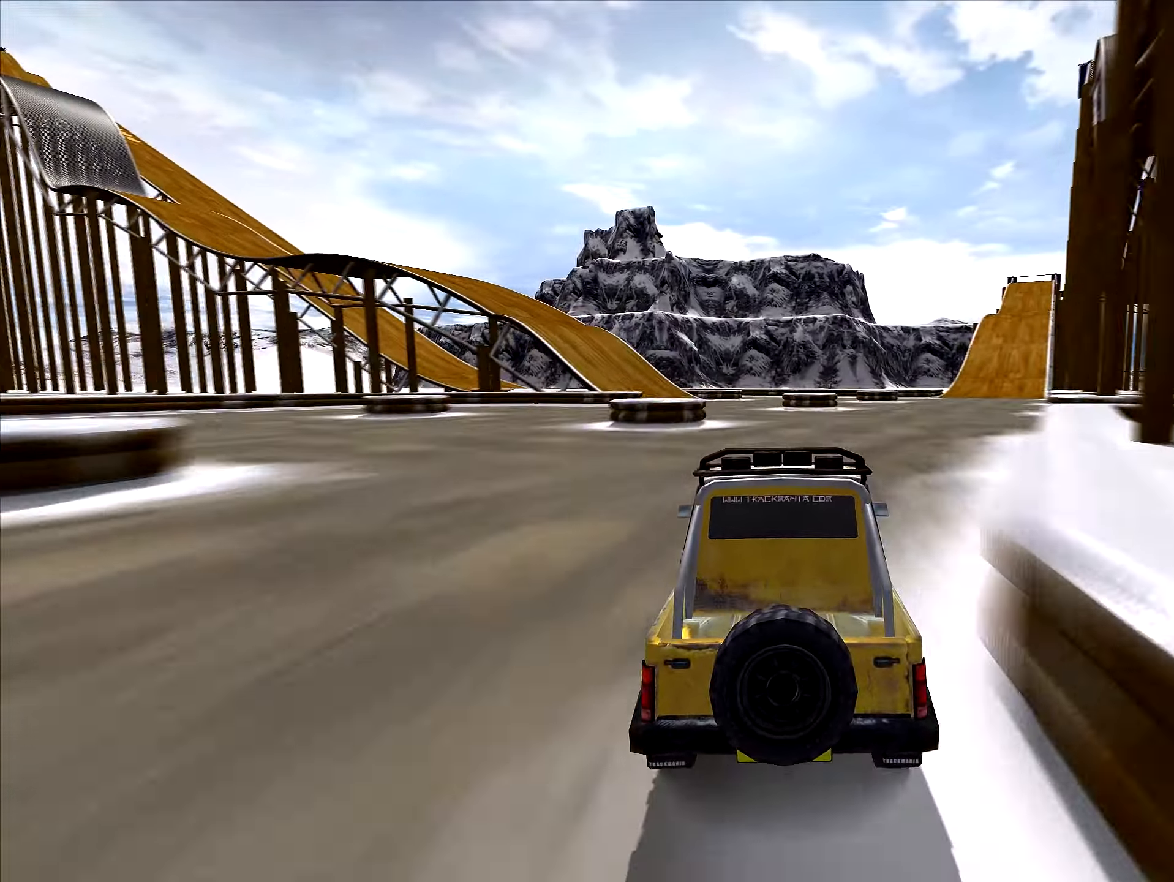
{"keys": ["up"], "events": [[333, "left", "down"], [366, "left", "up"]]}
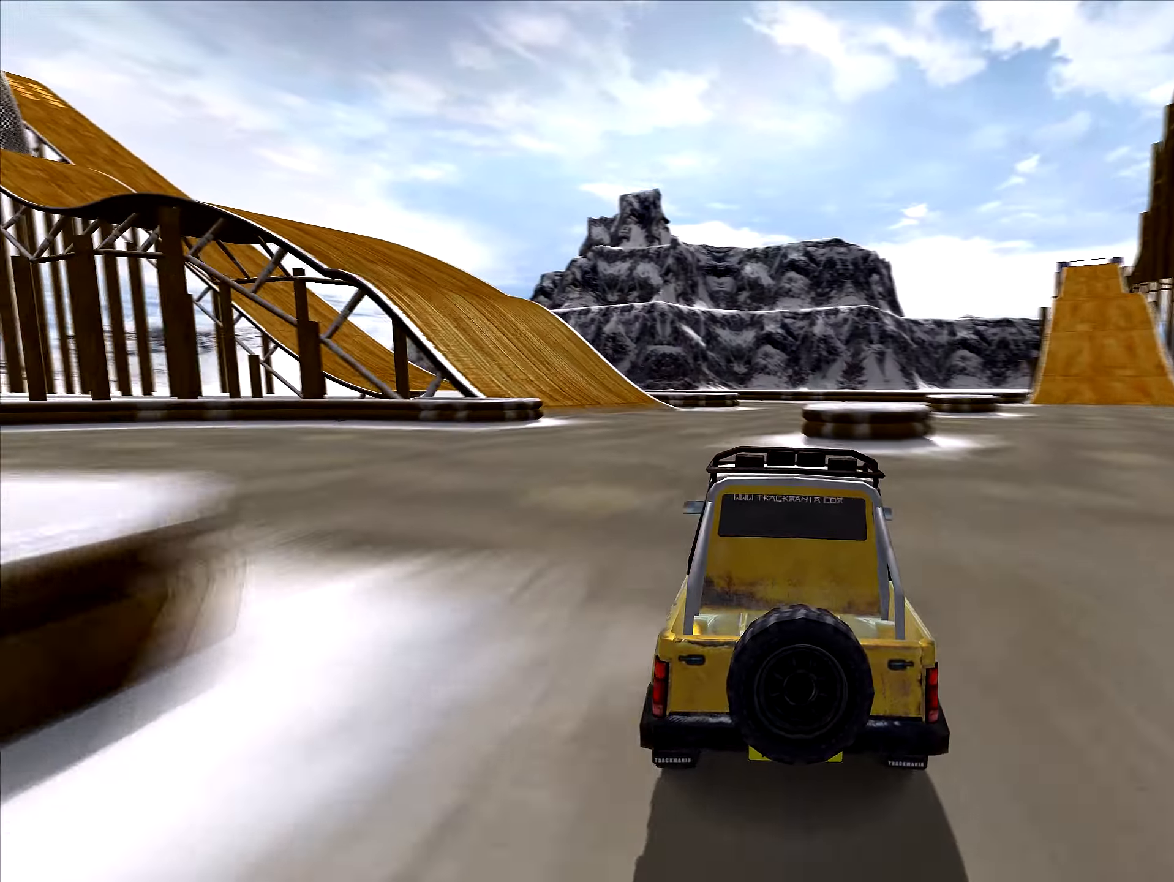
{"keys": ["up"], "events": []}
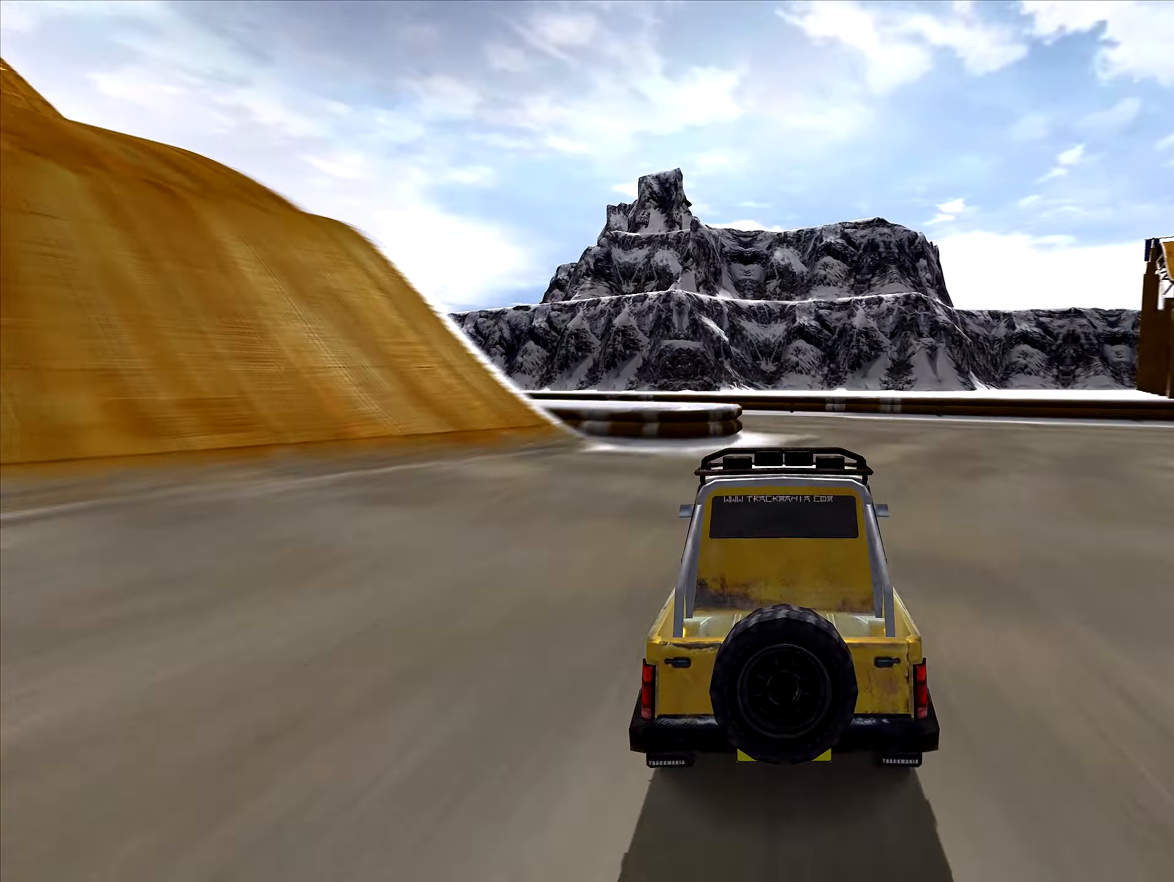
{"keys": ["left", "up"], "events": [[150, "left", "down"], [400, "left", "up"], [483, "left", "down"]]}
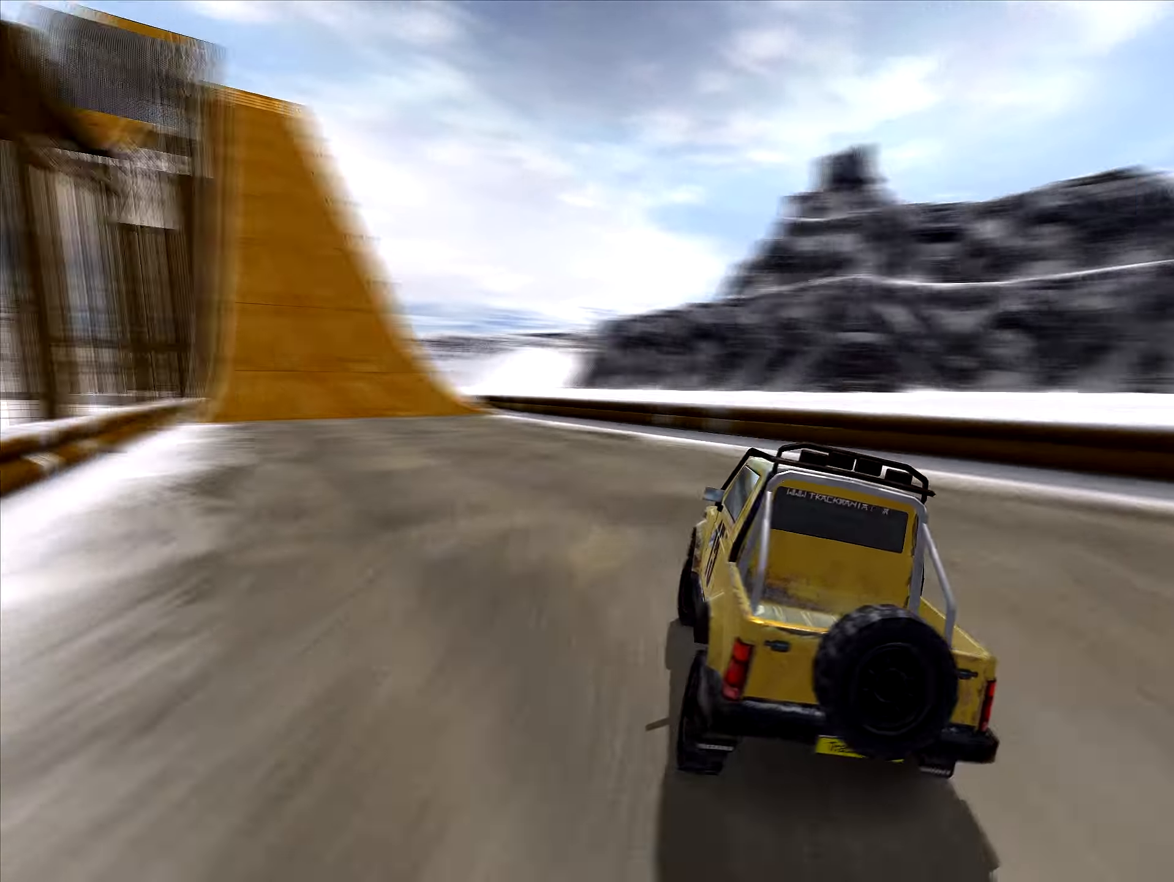
{"keys": ["up"], "events": [[116, "left", "up"]]}